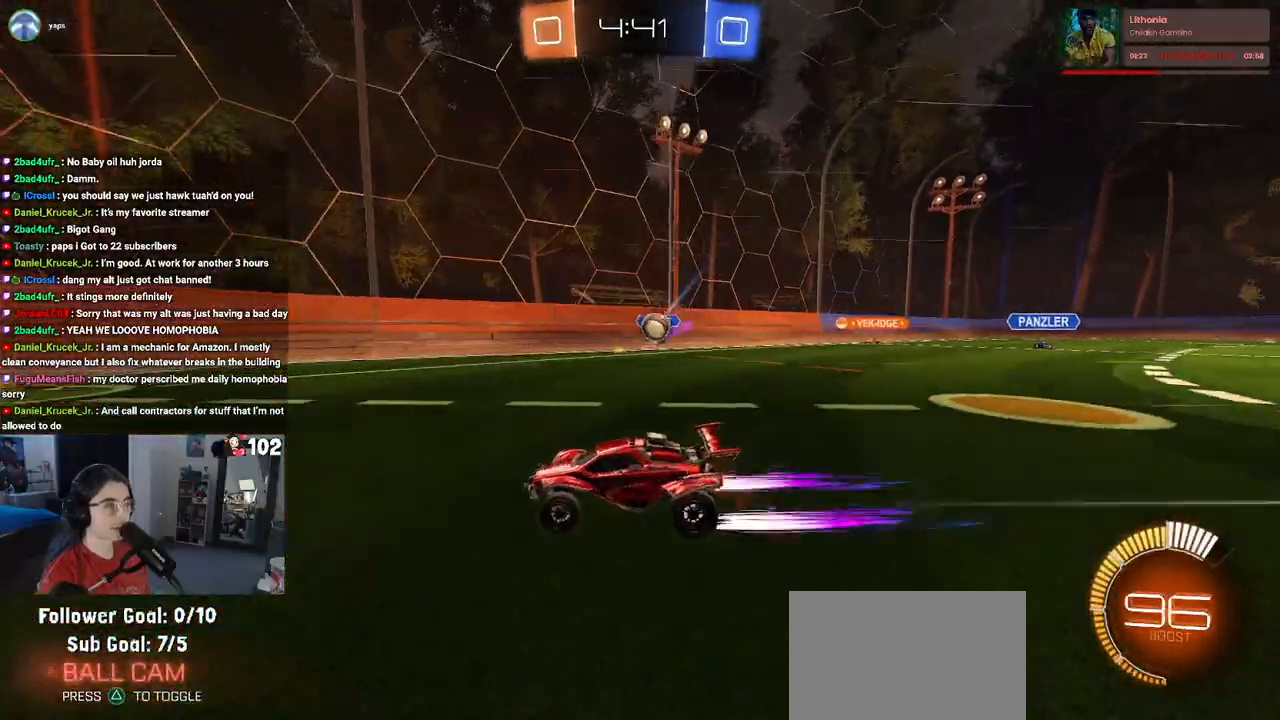
Gameplay with a controller (PlayStation layout); each line is a JSON object with the inputs held at the frame after it. "events" lists button and stick changes between this image and that frame as [ms after this image, input, new state], when the widget could be followed in between. Not read: R2.
{"buttons": ["SQUARE"], "left_stick": "left", "right_stick": "center", "events": [[217, "left_stick", "left"], [433, "SQUARE", "down"]]}
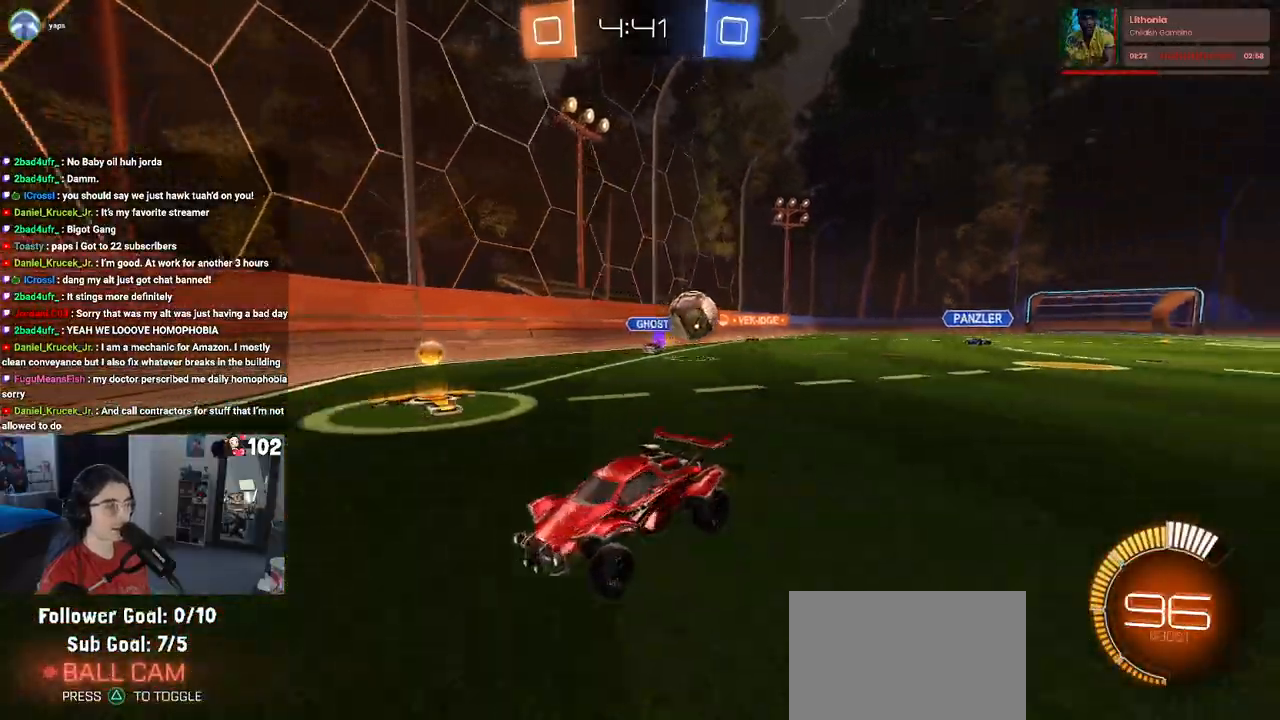
{"buttons": [], "left_stick": "left", "right_stick": "center", "events": [[83, "SQUARE", "up"], [233, "L2", "down"], [417, "L2", "up"]]}
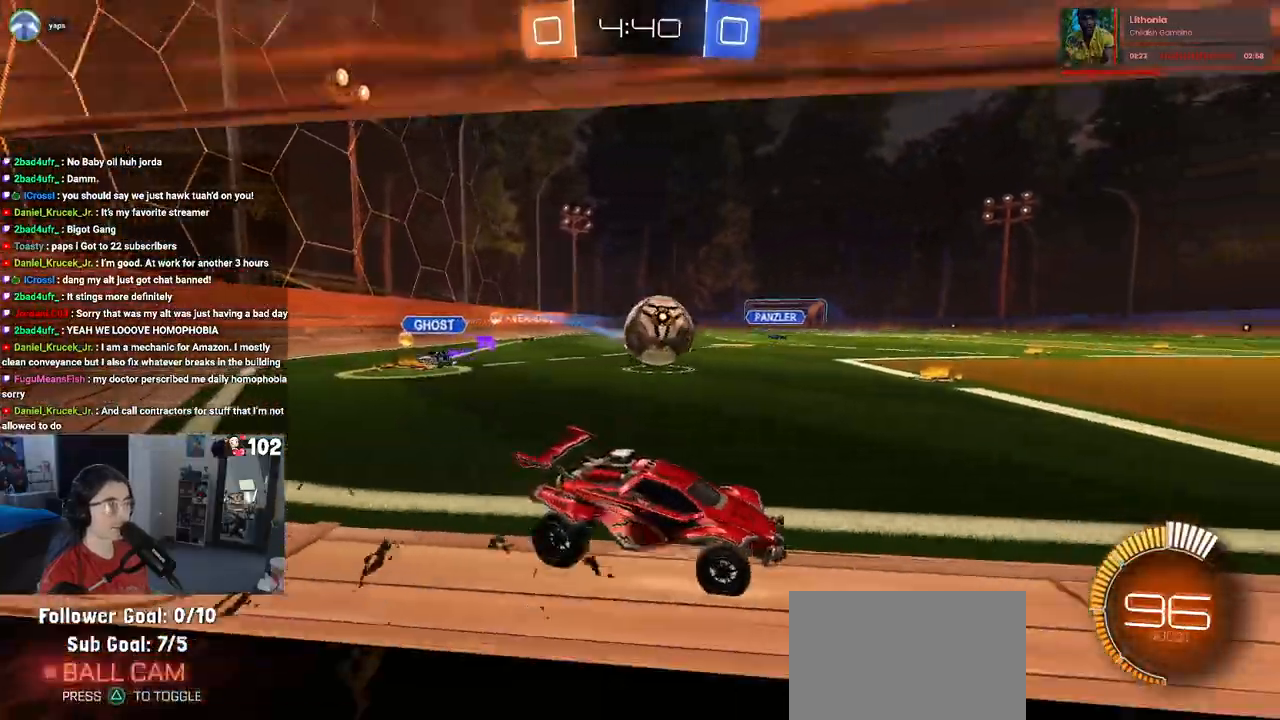
{"buttons": ["R1"], "left_stick": "center", "right_stick": "center", "events": [[233, "R1", "down"], [233, "left_stick", "center"], [367, "left_stick", "left"], [483, "left_stick", "center"]]}
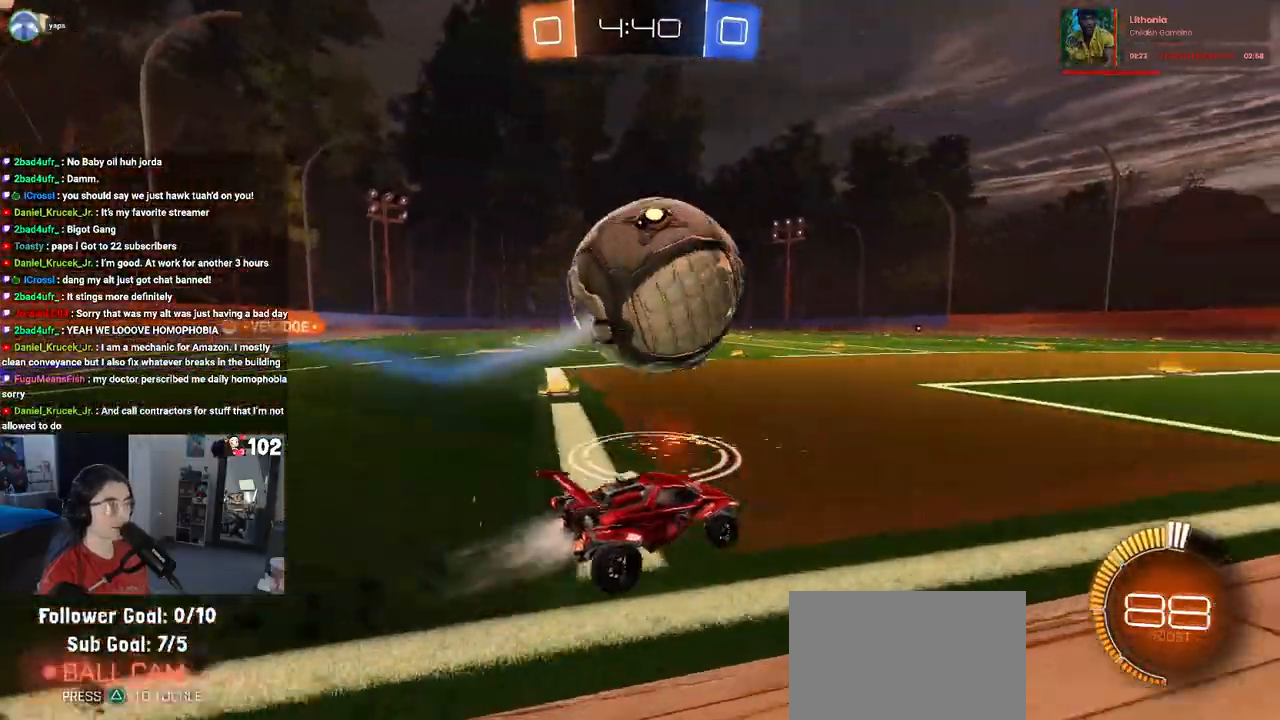
{"buttons": [], "left_stick": "center", "right_stick": "center", "events": [[133, "left_stick", "left"], [300, "CROSS", "down"], [333, "R1", "up"], [367, "left_stick", "down"], [467, "CROSS", "up"], [467, "left_stick", "center"]]}
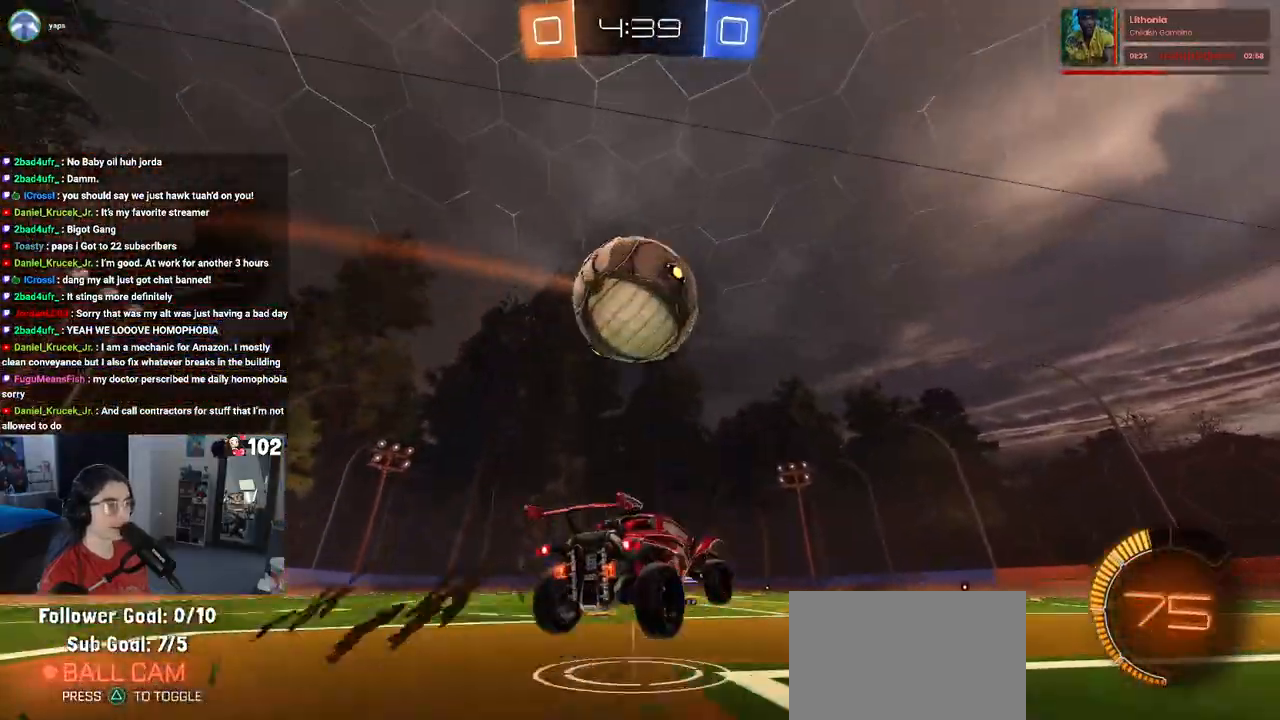
{"buttons": ["L1", "R1"], "left_stick": "up-right", "right_stick": "center", "events": [[17, "CROSS", "down"], [17, "R1", "down"], [83, "left_stick", "down"], [167, "CROSS", "up"], [167, "L1", "down"], [267, "R1", "up"], [417, "R1", "down"], [467, "left_stick", "up-right"]]}
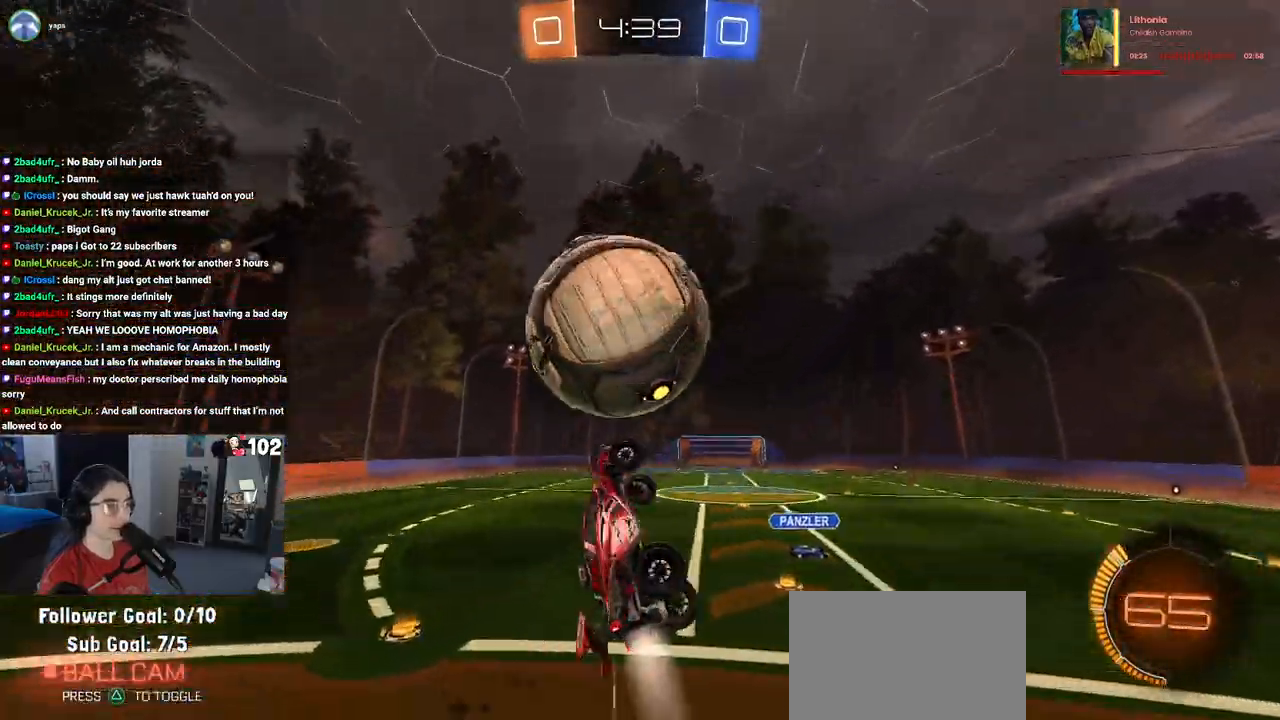
{"buttons": ["L1"], "left_stick": "up-left", "right_stick": "center", "events": [[183, "R1", "up"], [267, "left_stick", "up"], [450, "left_stick", "up-left"]]}
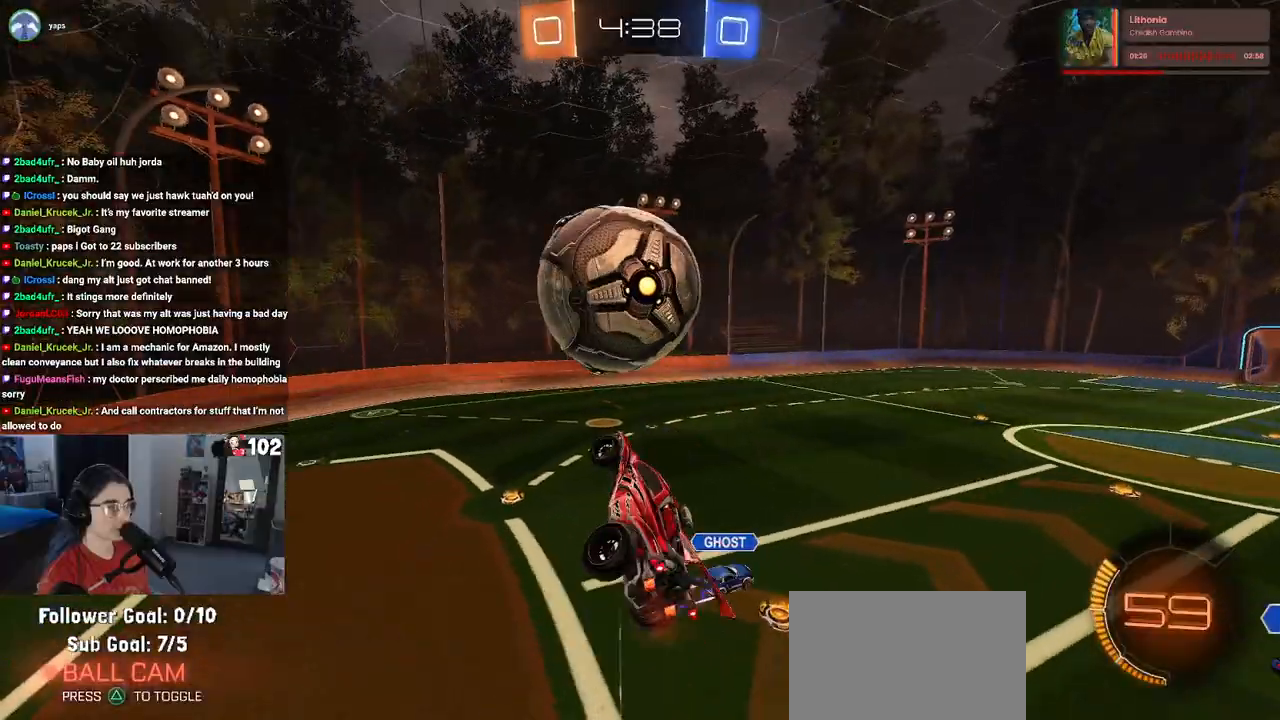
{"buttons": ["L1", "R1"], "left_stick": "center", "right_stick": "center", "events": [[50, "left_stick", "down-left"], [167, "R1", "down"], [300, "left_stick", "up-left"], [417, "left_stick", "center"]]}
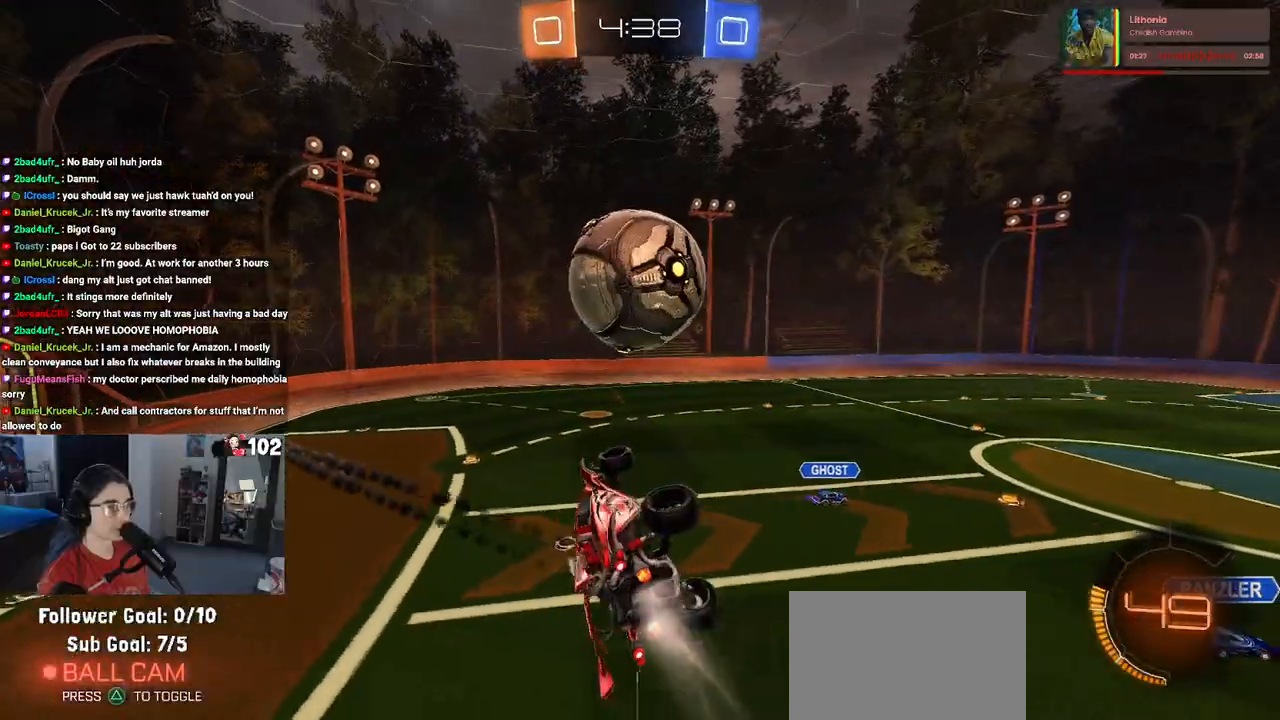
{"buttons": ["L1", "R1"], "left_stick": "right", "right_stick": "center", "events": [[17, "left_stick", "left"], [150, "left_stick", "up"], [283, "left_stick", "left"], [450, "left_stick", "right"]]}
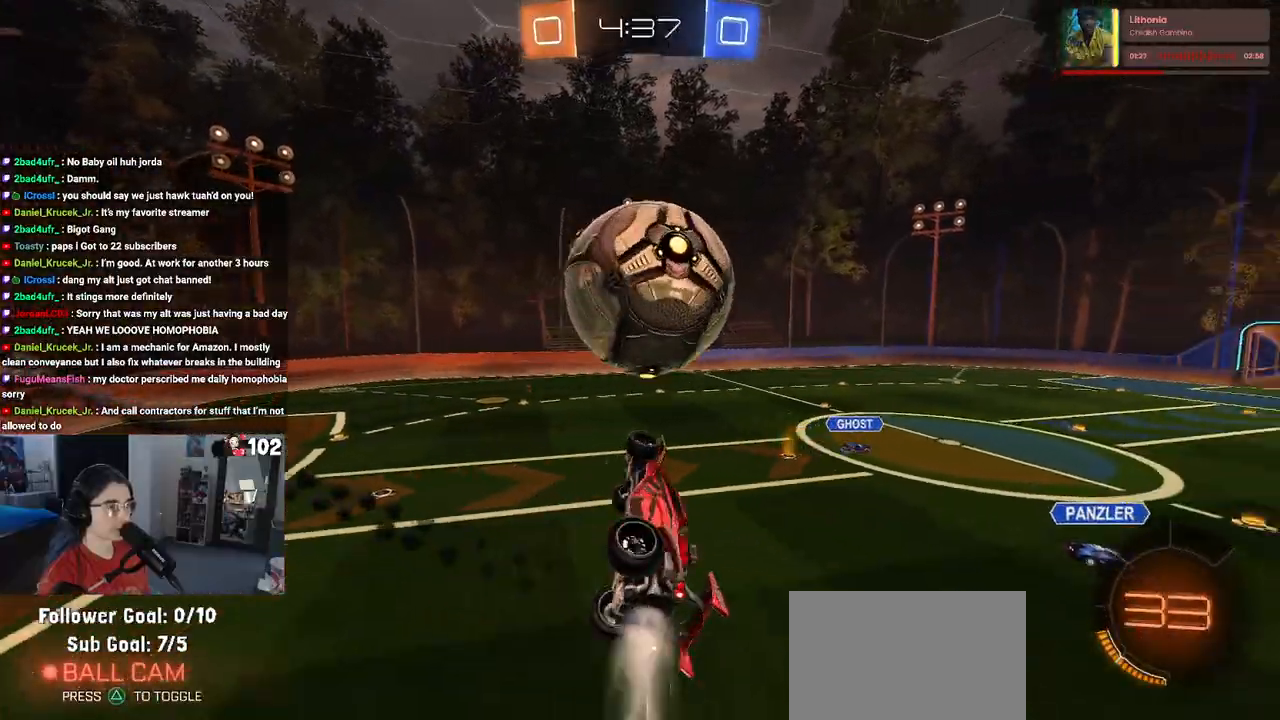
{"buttons": [], "left_stick": "up-right", "right_stick": "center", "events": [[117, "left_stick", "left"], [217, "left_stick", "right"], [267, "L1", "up"], [400, "TRIANGLE", "down"], [467, "TRIANGLE", "up"], [483, "R1", "up"], [483, "left_stick", "up-right"]]}
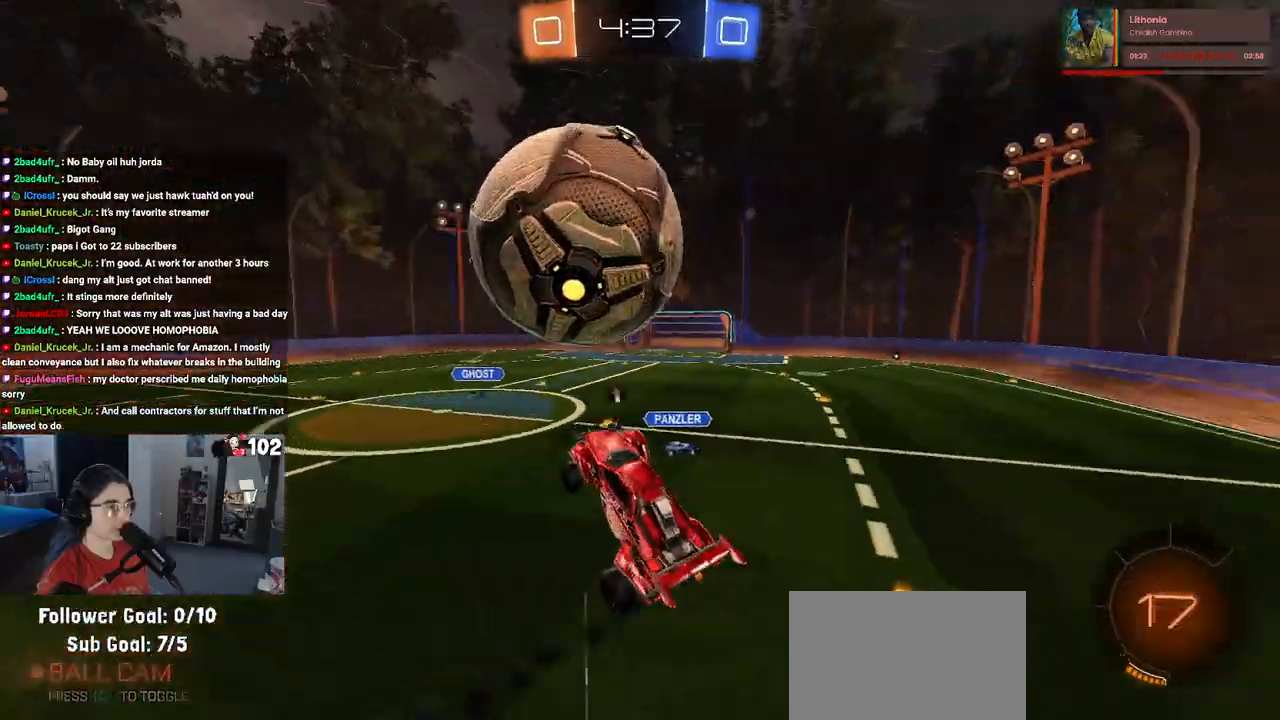
{"buttons": [], "left_stick": "right", "right_stick": "center", "events": [[83, "left_stick", "up"], [217, "SQUARE", "down"], [250, "left_stick", "right"], [283, "SQUARE", "up"]]}
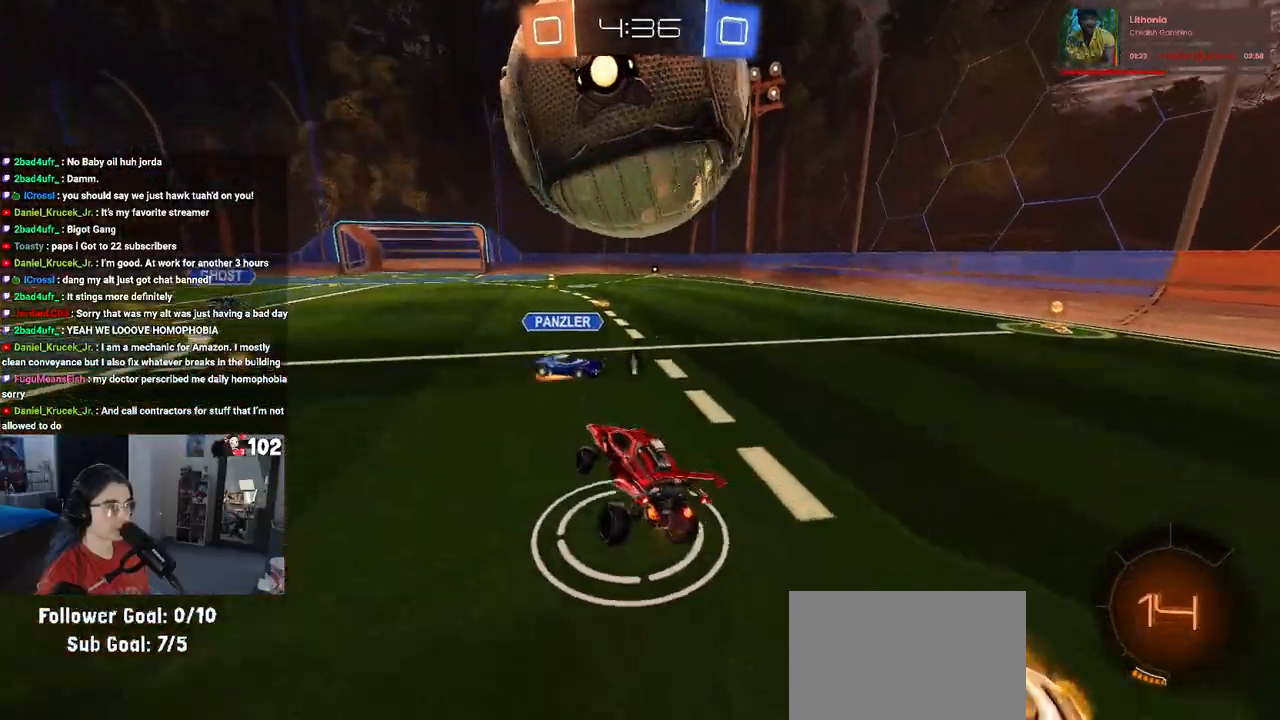
{"buttons": ["R1"], "left_stick": "down-right", "right_stick": "center", "events": [[150, "R1", "down"], [217, "left_stick", "down-right"]]}
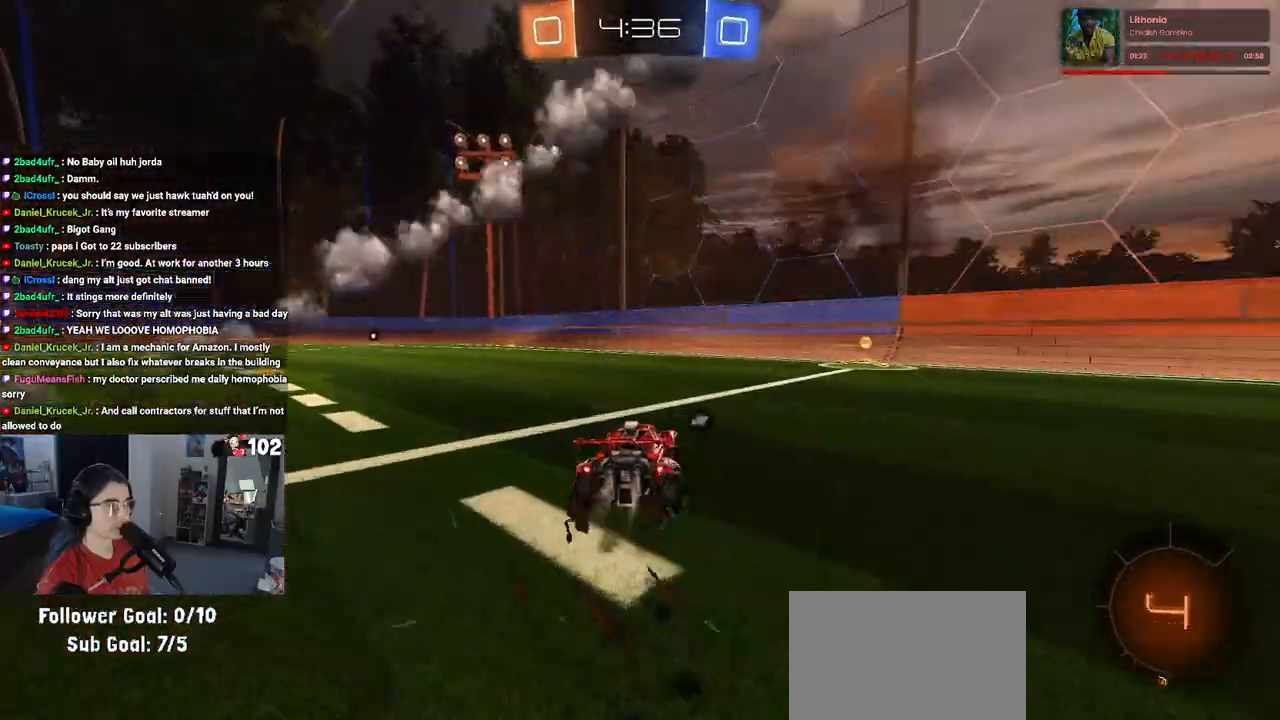
{"buttons": [], "left_stick": "center", "right_stick": "center", "events": [[50, "R1", "up"], [83, "TRIANGLE", "down"], [167, "TRIANGLE", "up"], [267, "left_stick", "center"], [383, "left_stick", "left"], [500, "left_stick", "center"]]}
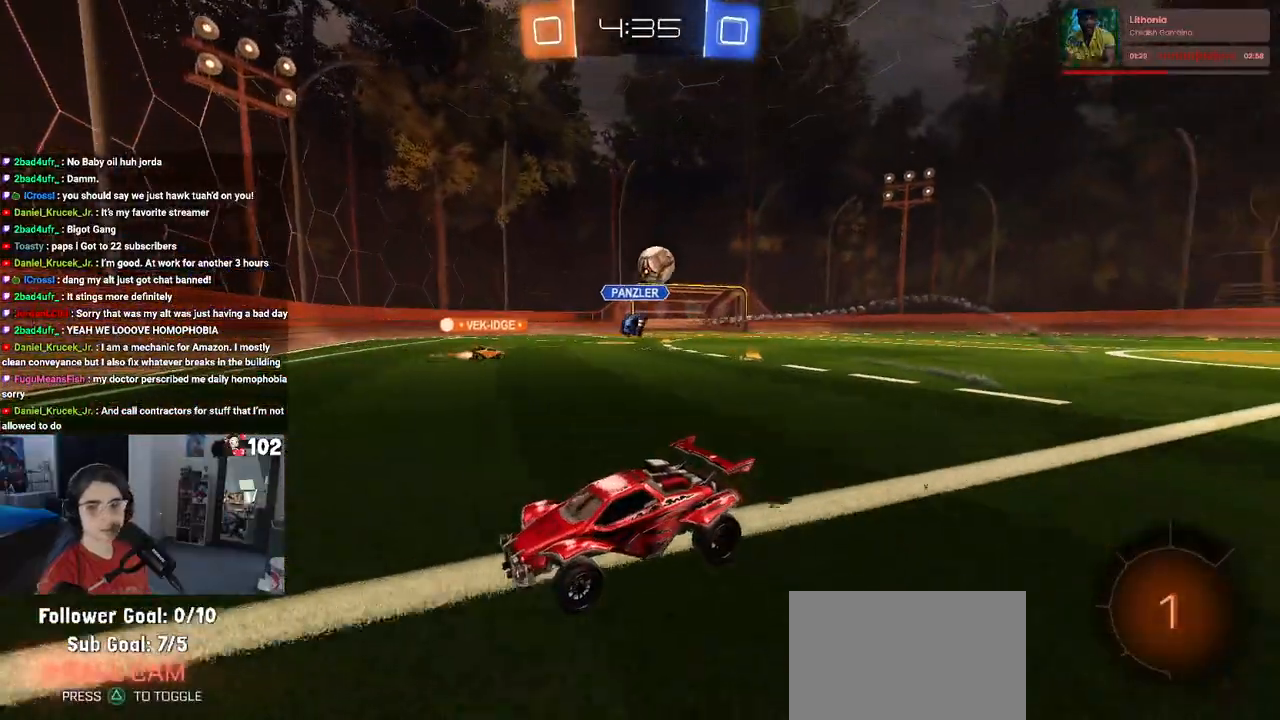
{"buttons": [], "left_stick": "right", "right_stick": "center", "events": [[33, "left_stick", "right"], [67, "SQUARE", "down"], [217, "SQUARE", "up"]]}
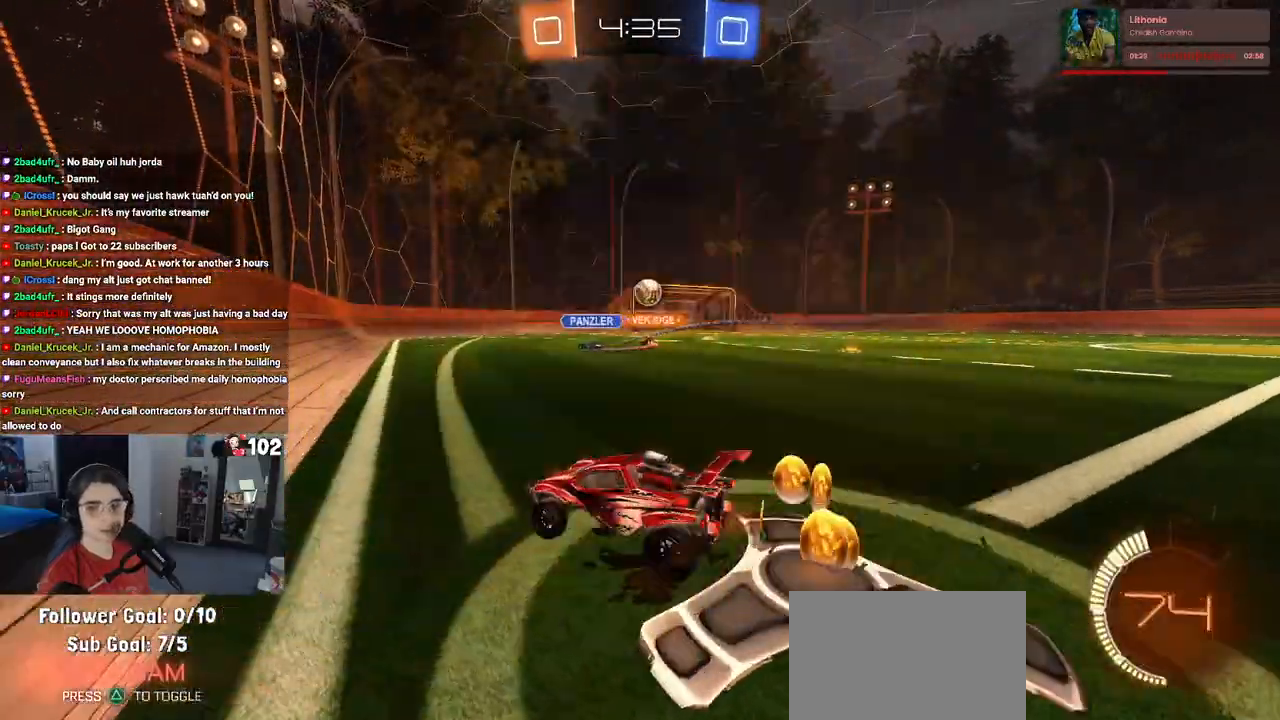
{"buttons": [], "left_stick": "center", "right_stick": "center", "events": [[433, "left_stick", "center"]]}
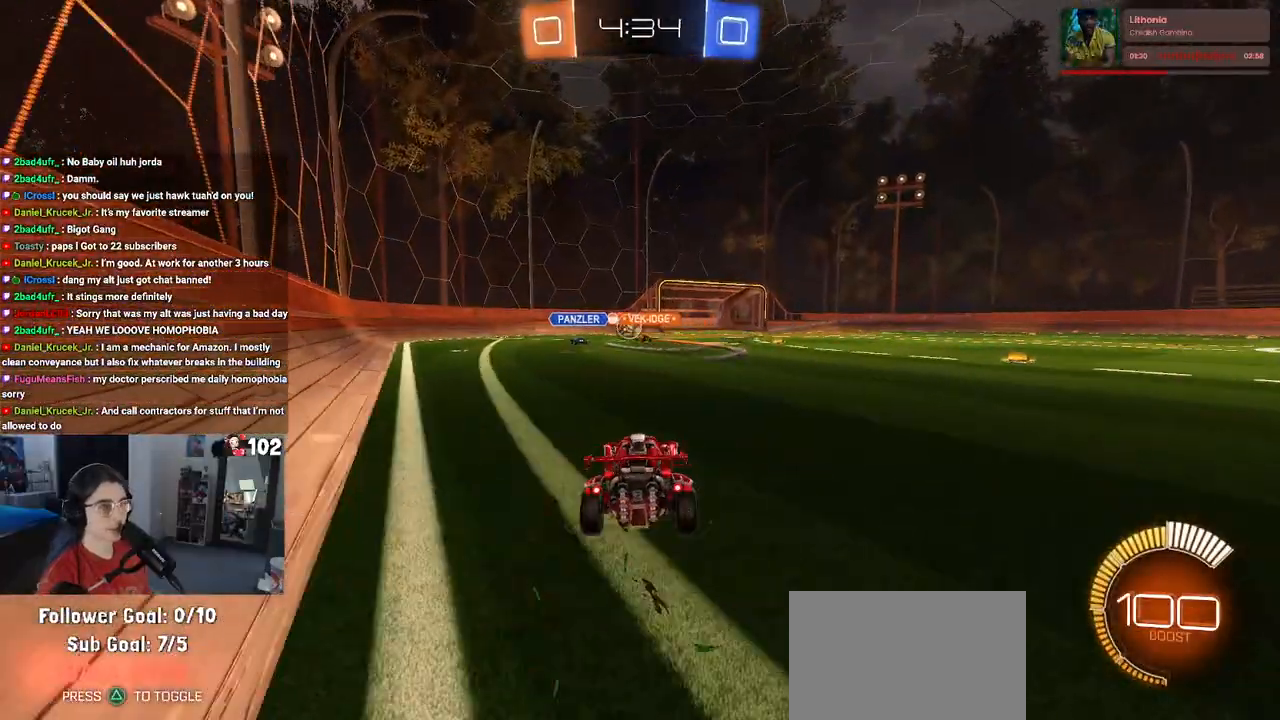
{"buttons": ["R1"], "left_stick": "right", "right_stick": "center", "events": [[450, "R1", "down"], [483, "left_stick", "right"]]}
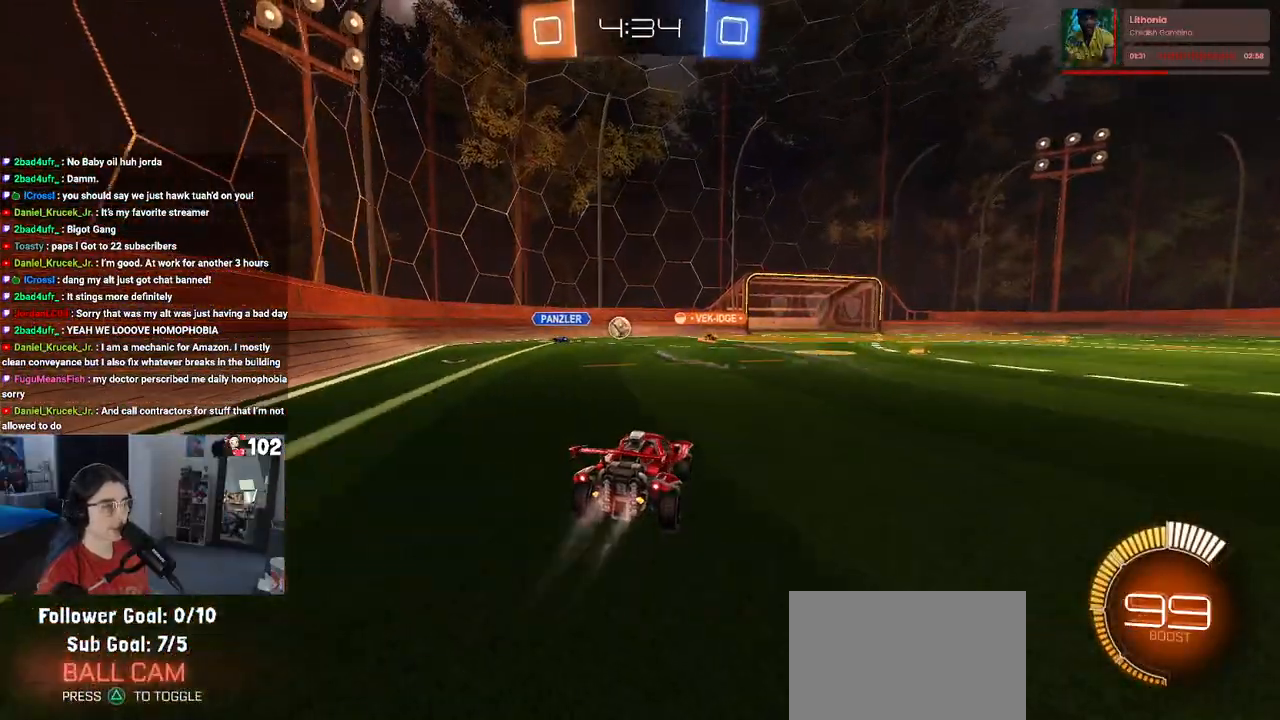
{"buttons": ["CROSS"], "left_stick": "up", "right_stick": "center", "events": [[250, "R1", "up"], [450, "CROSS", "down"], [467, "left_stick", "up"]]}
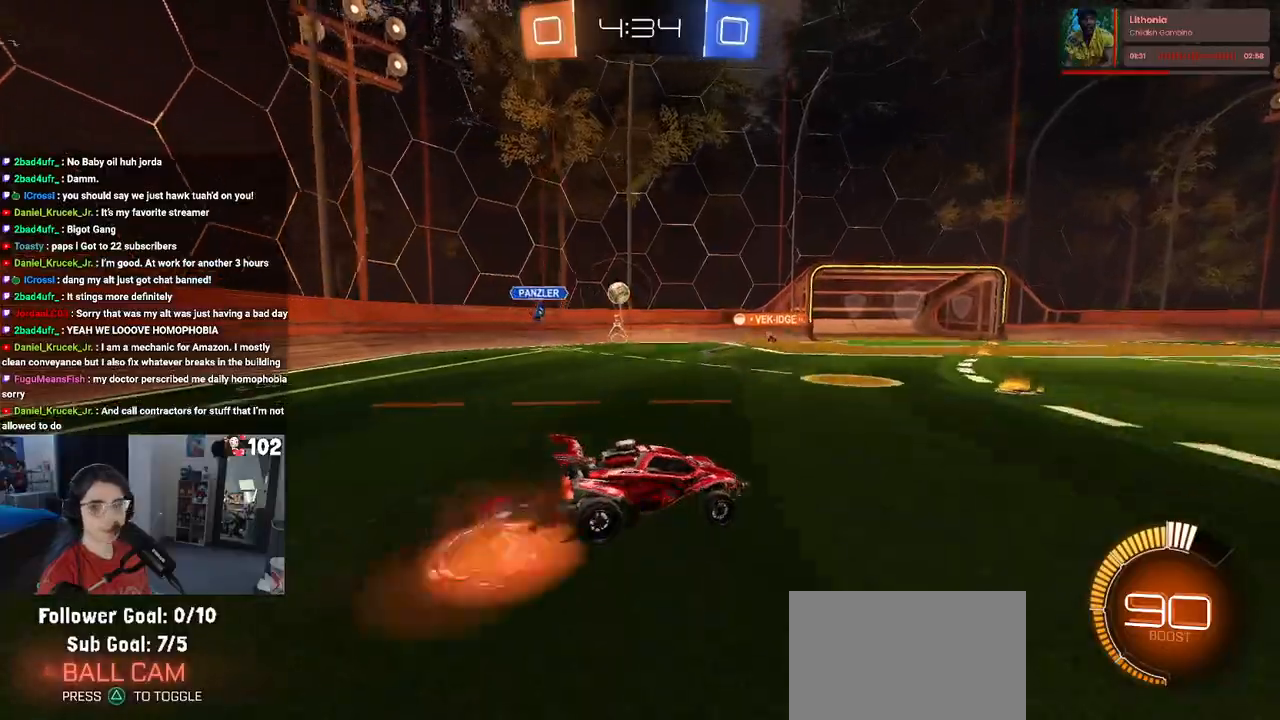
{"buttons": ["SQUARE"], "left_stick": "down-left", "right_stick": "center", "events": [[17, "left_stick", "up-left"], [50, "CROSS", "up"], [100, "CROSS", "down"], [167, "SQUARE", "down"], [183, "left_stick", "down-left"], [200, "CROSS", "up"]]}
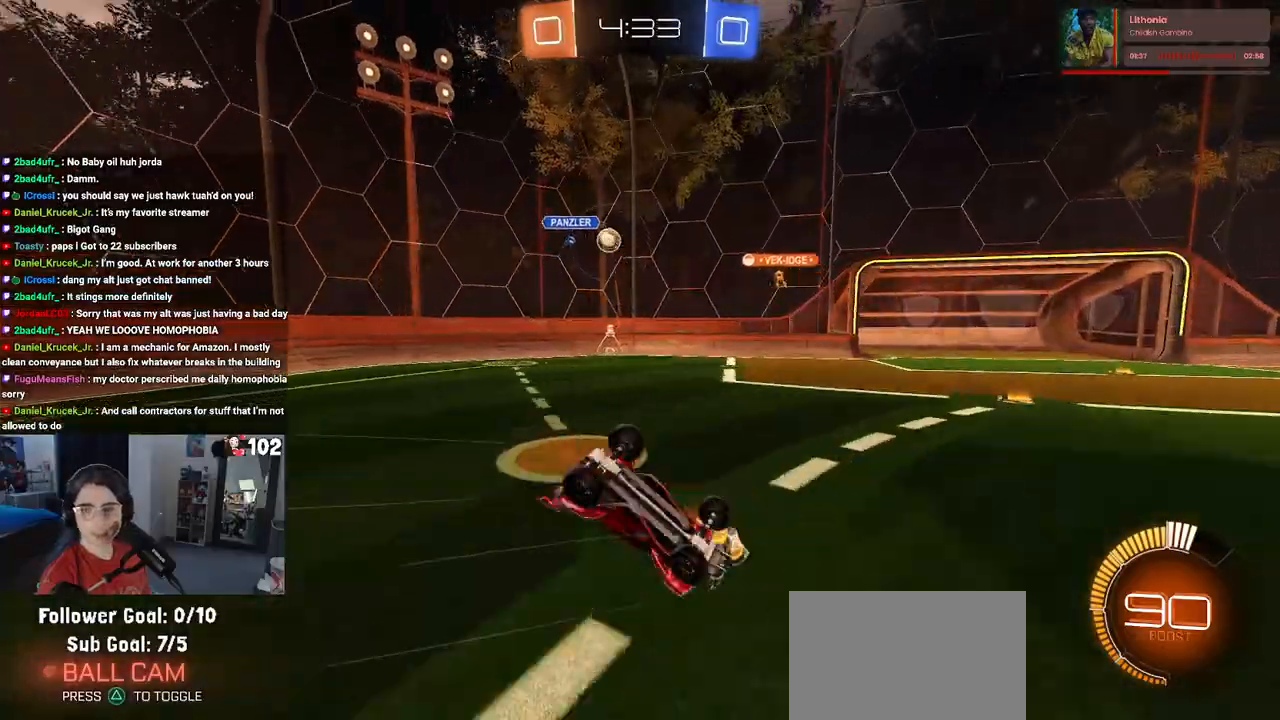
{"buttons": [], "left_stick": "down-left", "right_stick": "center", "events": [[467, "SQUARE", "up"]]}
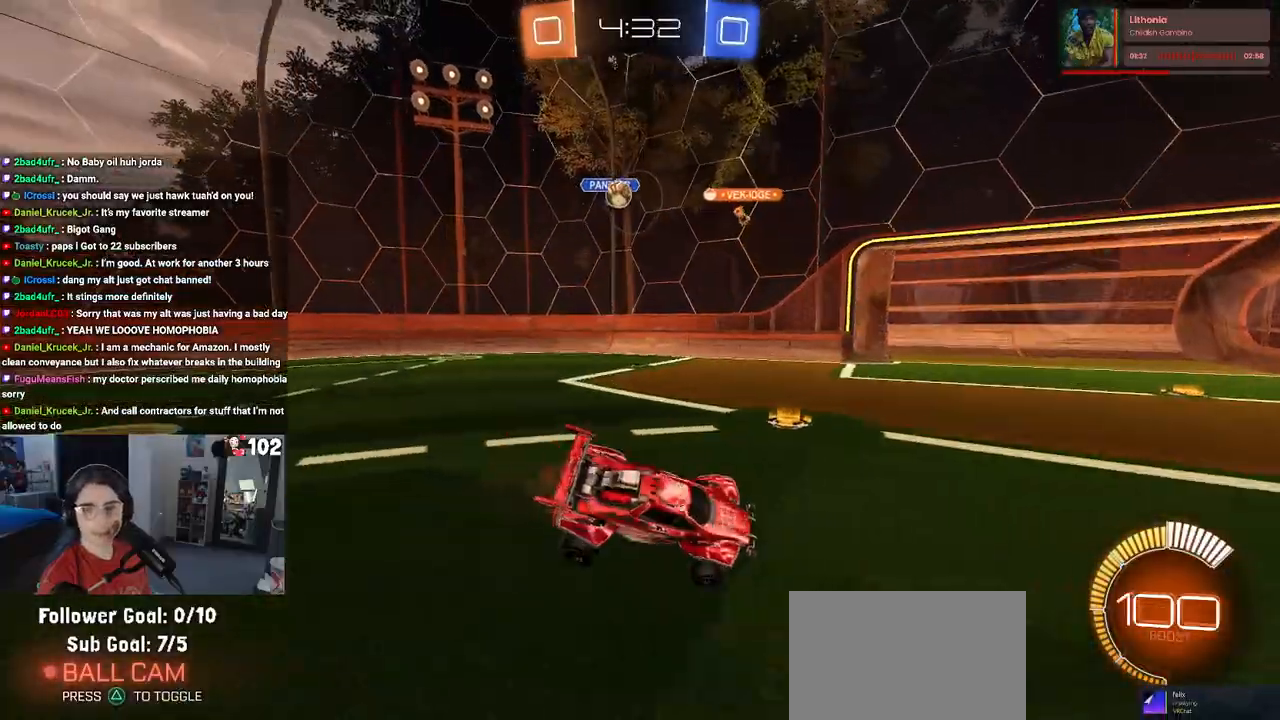
{"buttons": [], "left_stick": "center", "right_stick": "center", "events": [[50, "left_stick", "center"]]}
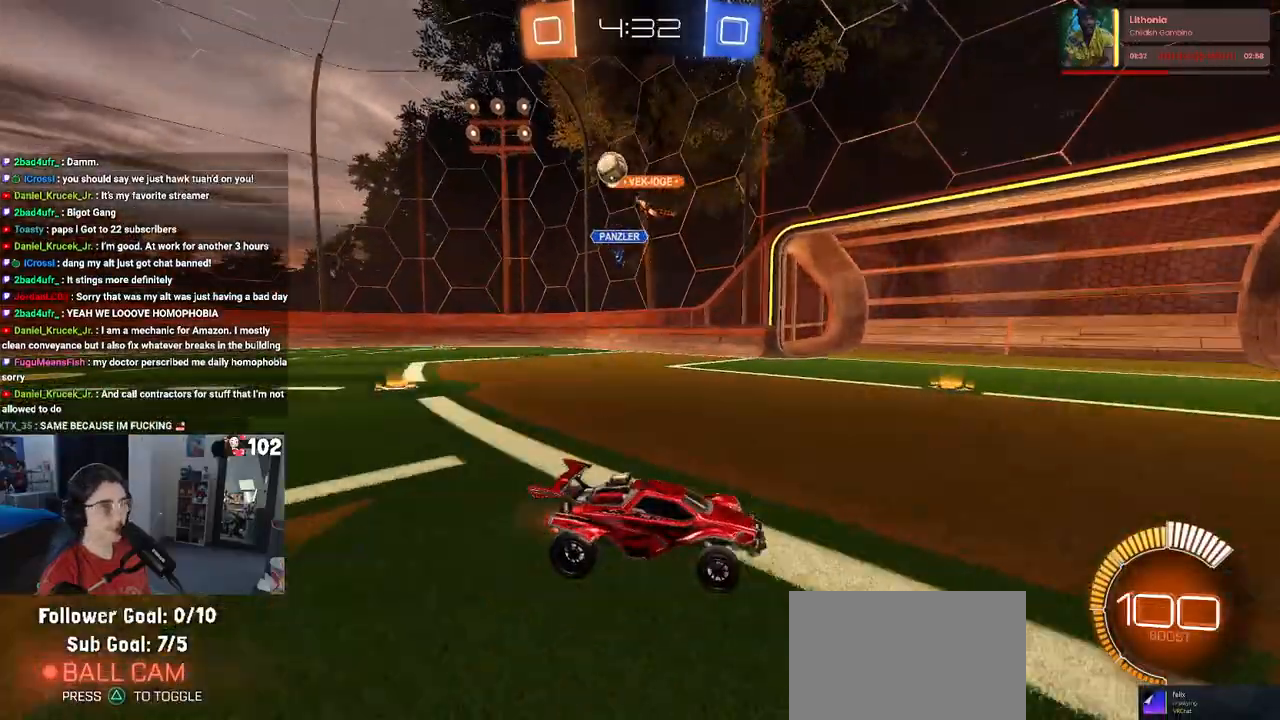
{"buttons": [], "left_stick": "left", "right_stick": "center", "events": [[233, "left_stick", "left"], [250, "SQUARE", "down"], [433, "SQUARE", "up"]]}
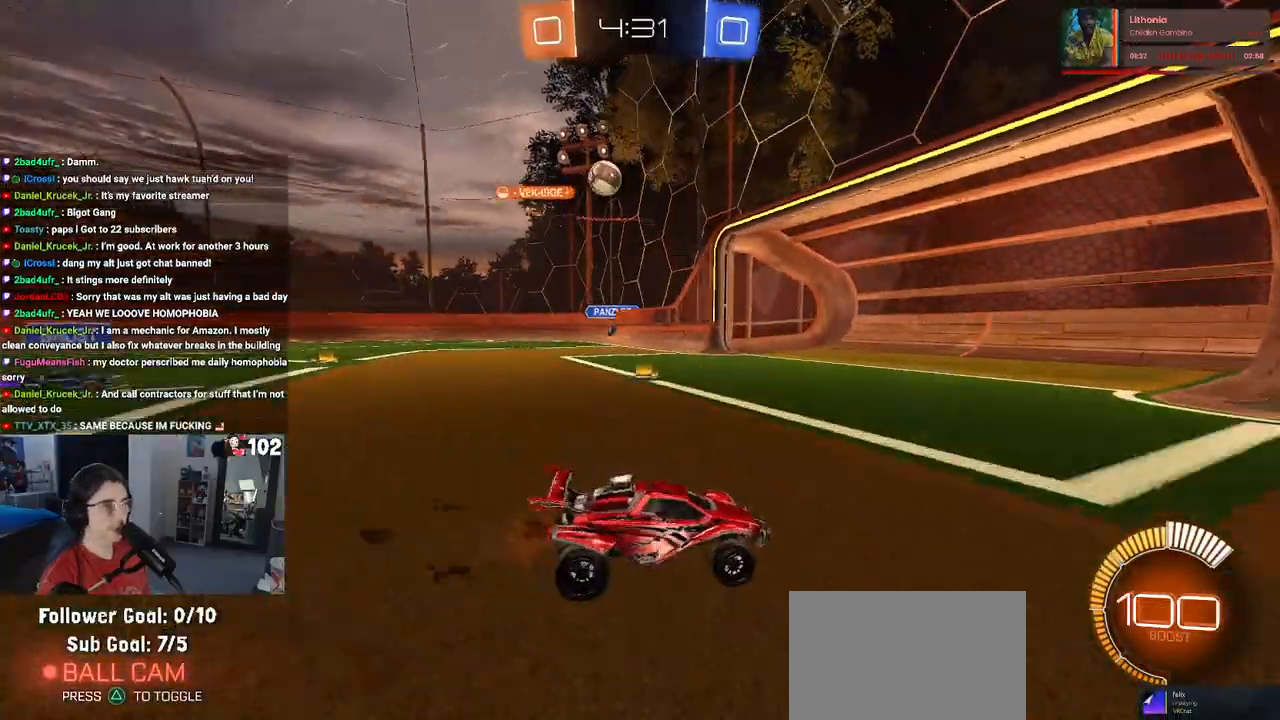
{"buttons": ["R1"], "left_stick": "down-right", "right_stick": "center", "events": [[217, "R1", "down"], [500, "left_stick", "down-right"]]}
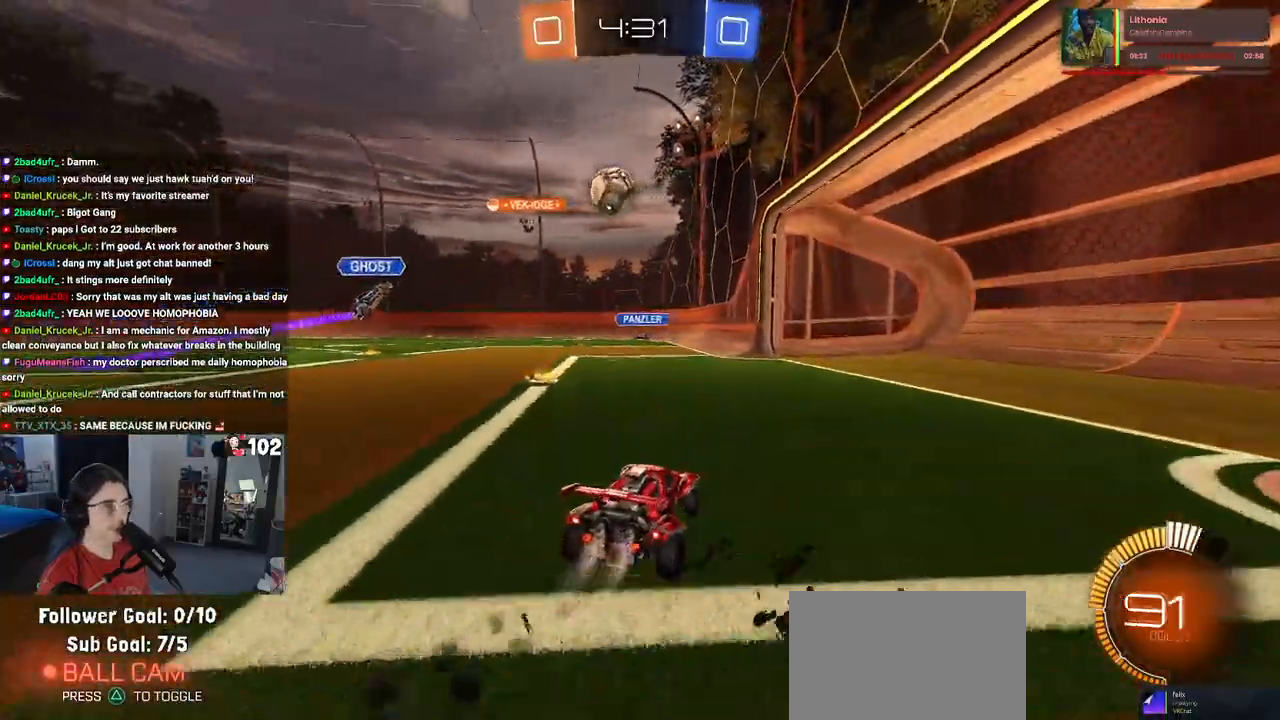
{"buttons": ["SQUARE", "R1"], "left_stick": "down", "right_stick": "center", "events": [[50, "CROSS", "down"], [183, "left_stick", "down"], [283, "CROSS", "up"], [333, "left_stick", "up-right"], [367, "CROSS", "down"], [483, "SQUARE", "down"], [483, "left_stick", "down"], [500, "CROSS", "up"]]}
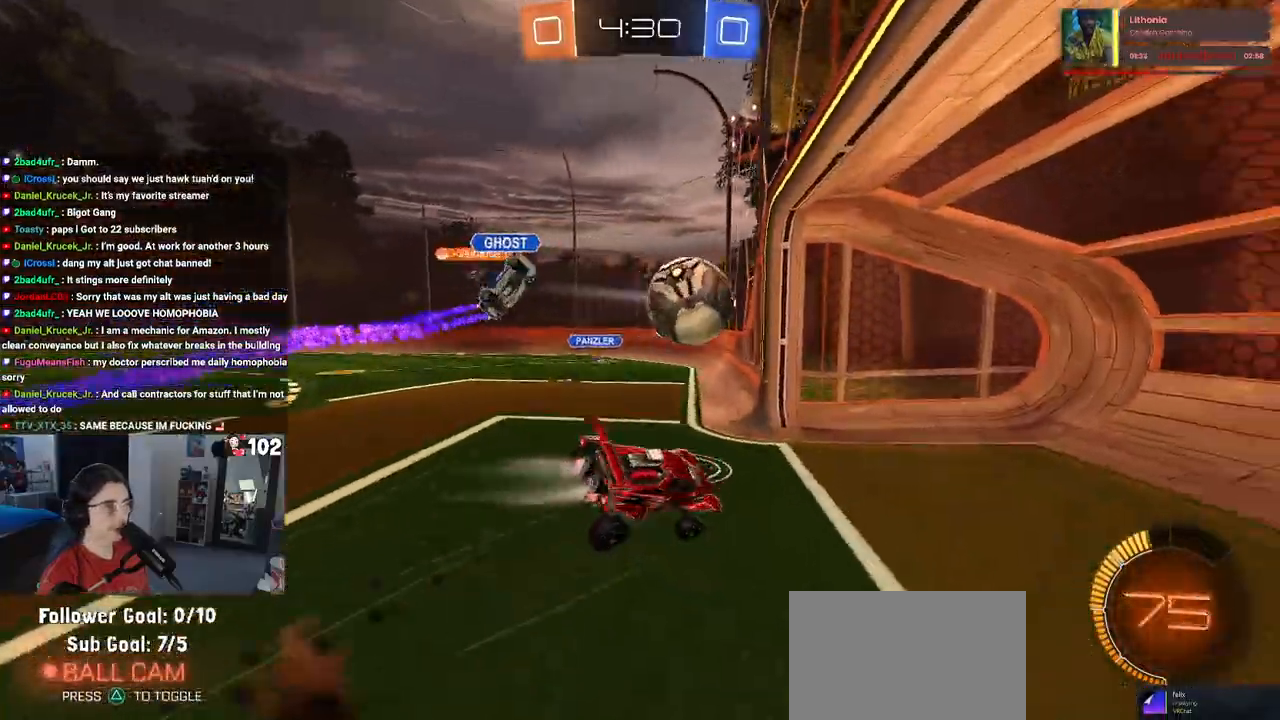
{"buttons": ["TRIANGLE", "R1"], "left_stick": "down-right", "right_stick": "center", "events": [[417, "SQUARE", "up"], [500, "TRIANGLE", "down"], [500, "left_stick", "down-right"]]}
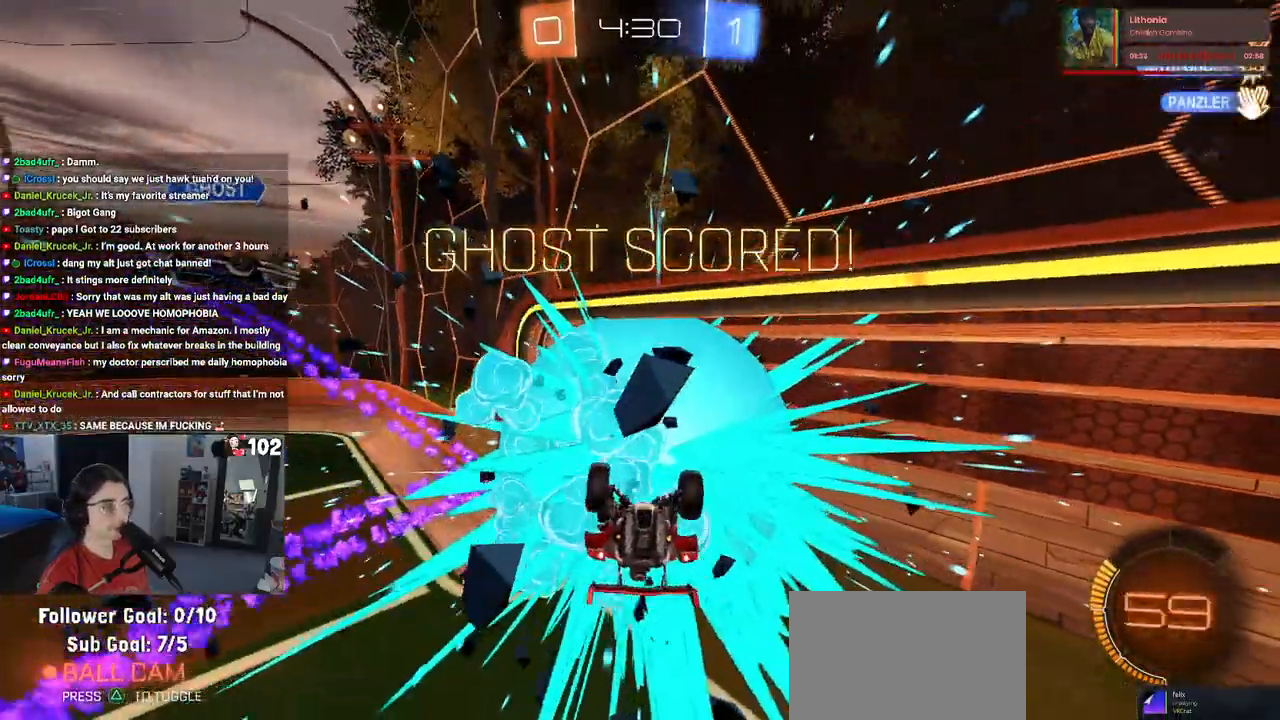
{"buttons": [], "left_stick": "down-right", "right_stick": "center", "events": [[117, "TRIANGLE", "up"], [150, "R1", "up"]]}
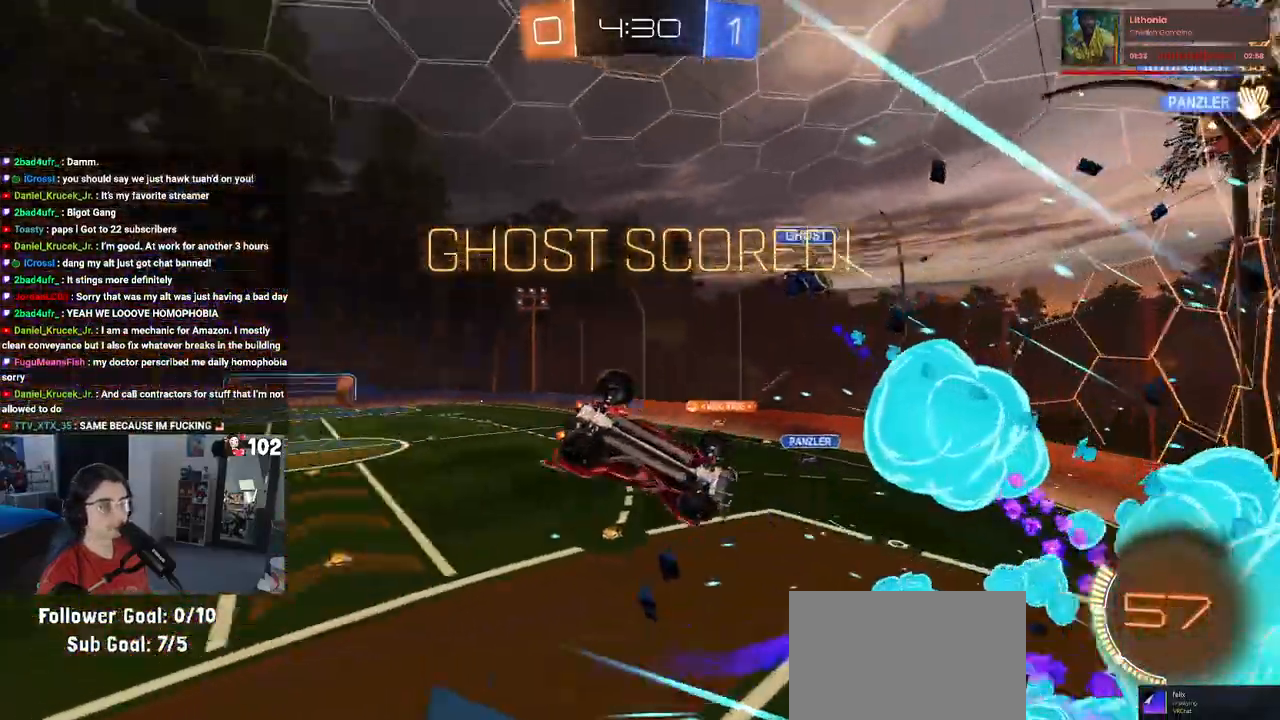
{"buttons": [], "left_stick": "down-right", "right_stick": "center", "events": []}
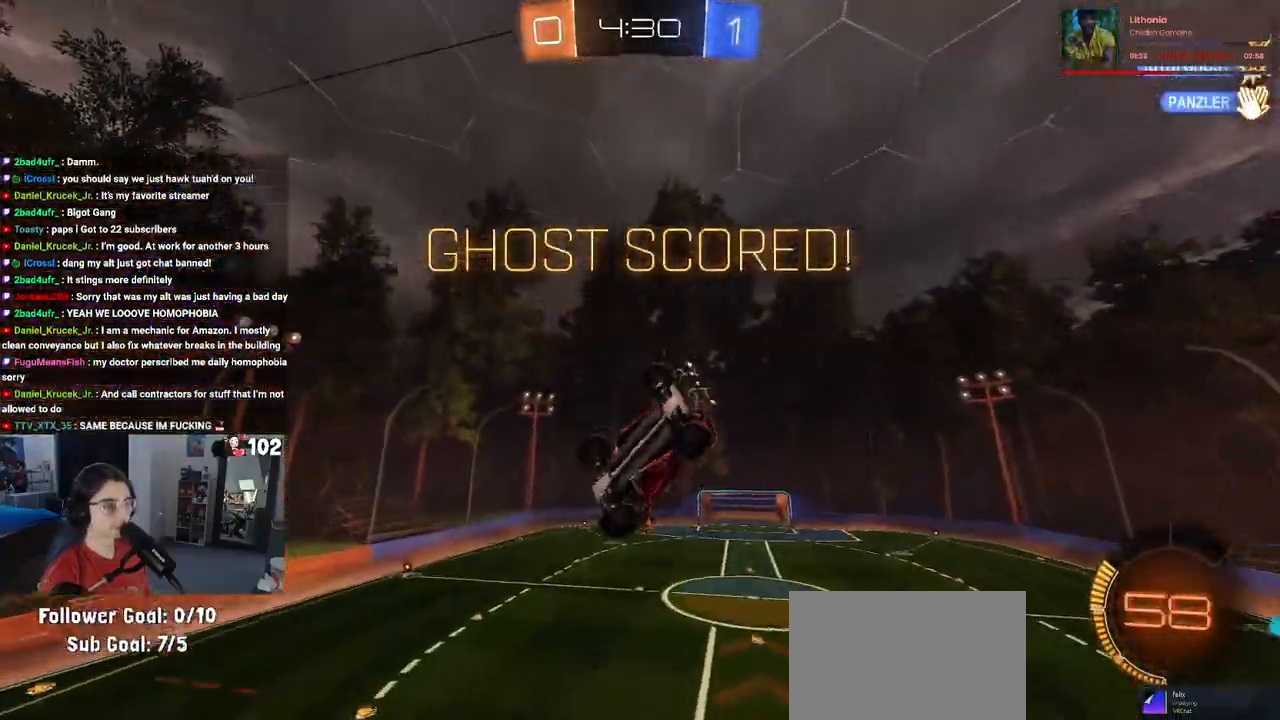
{"buttons": ["SQUARE", "R1"], "left_stick": "up-right", "right_stick": "center", "events": [[50, "L1", "down"], [67, "R1", "down"], [83, "left_stick", "up-right"], [200, "L1", "up"], [250, "SQUARE", "down"]]}
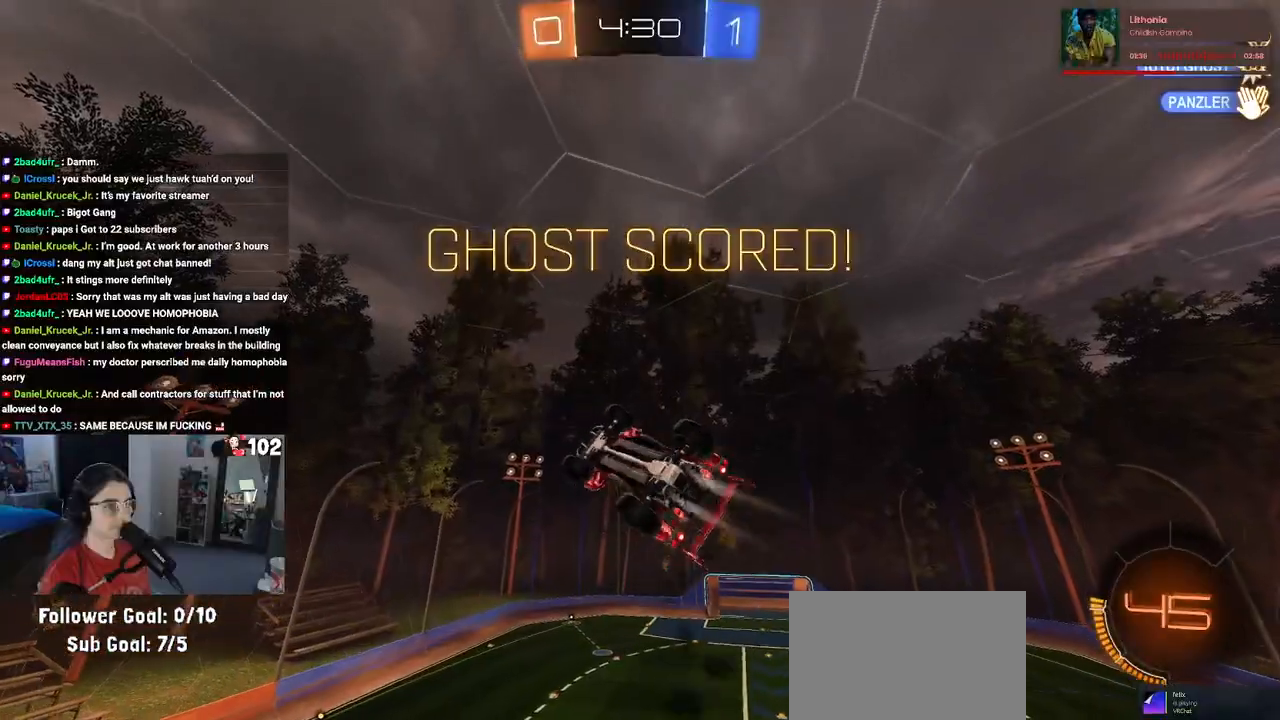
{"buttons": [], "left_stick": "right", "right_stick": "center", "events": [[67, "left_stick", "center"], [117, "R1", "up"], [217, "SQUARE", "up"], [333, "left_stick", "right"]]}
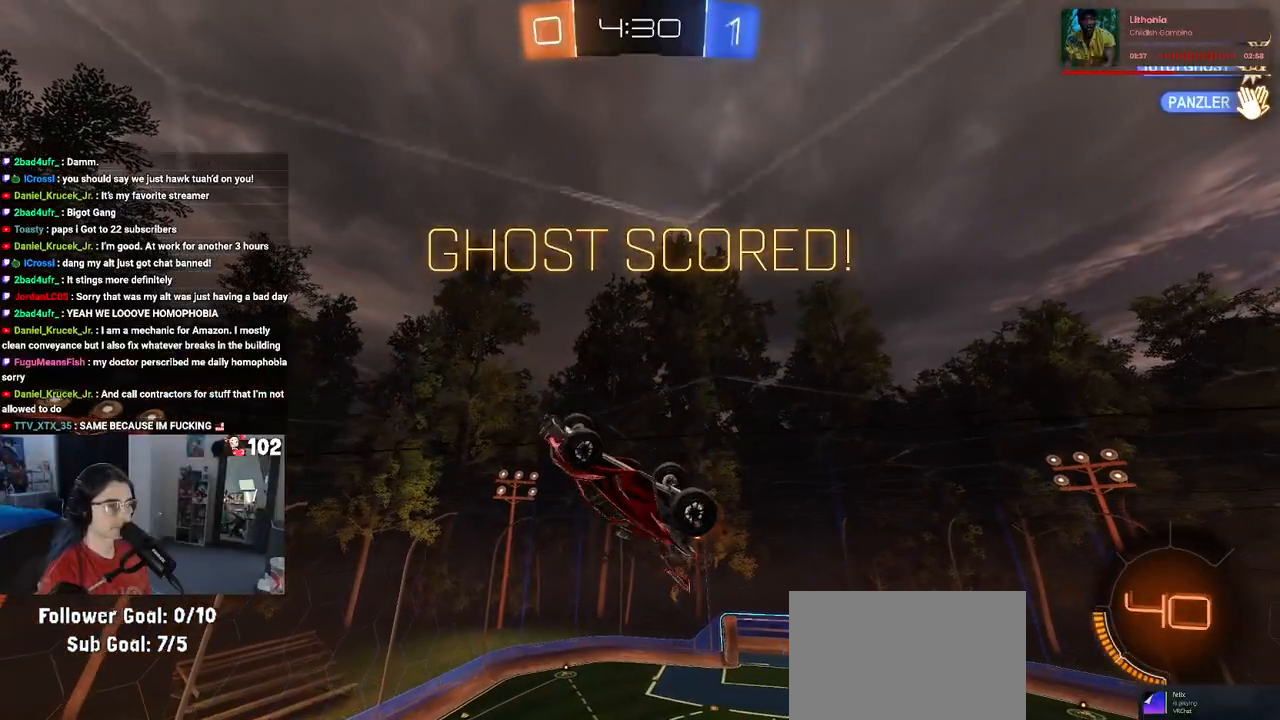
{"buttons": [], "left_stick": "down", "right_stick": "center", "events": [[233, "left_stick", "down"], [367, "CROSS", "down"], [450, "CROSS", "up"]]}
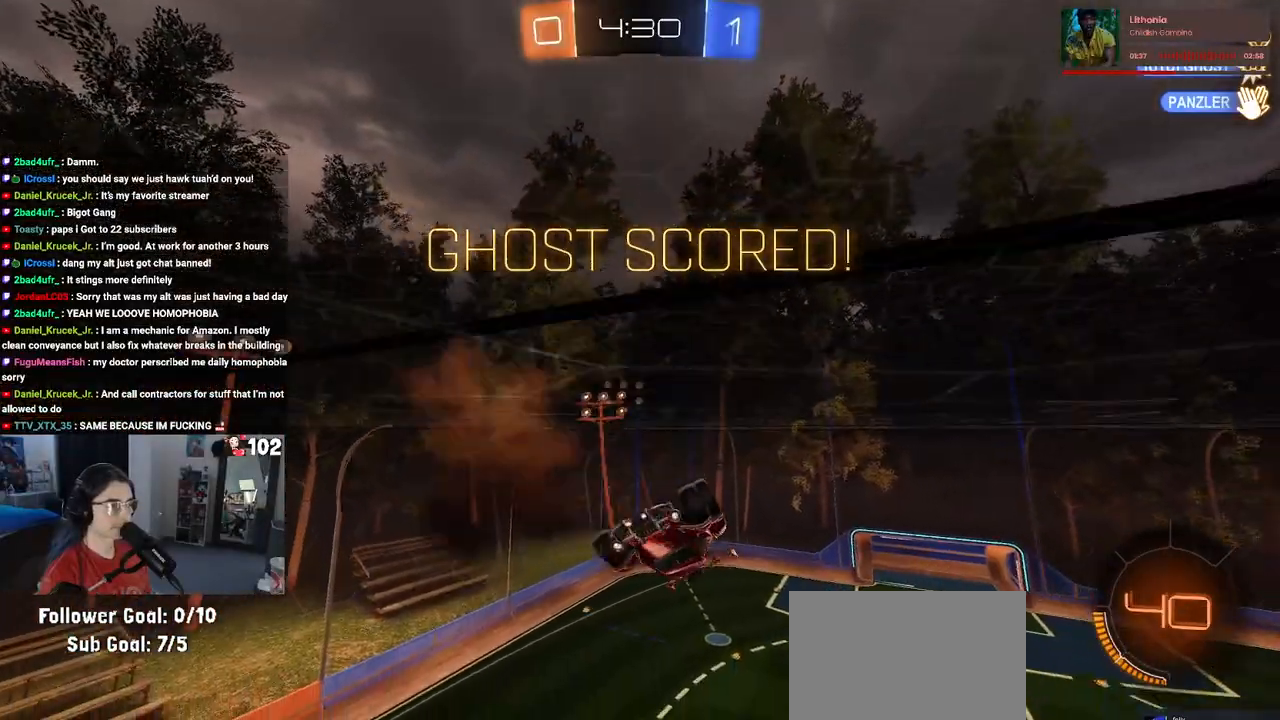
{"buttons": [], "left_stick": "up-right", "right_stick": "center", "events": [[367, "CROSS", "down"], [450, "CROSS", "up"], [450, "left_stick", "up-right"]]}